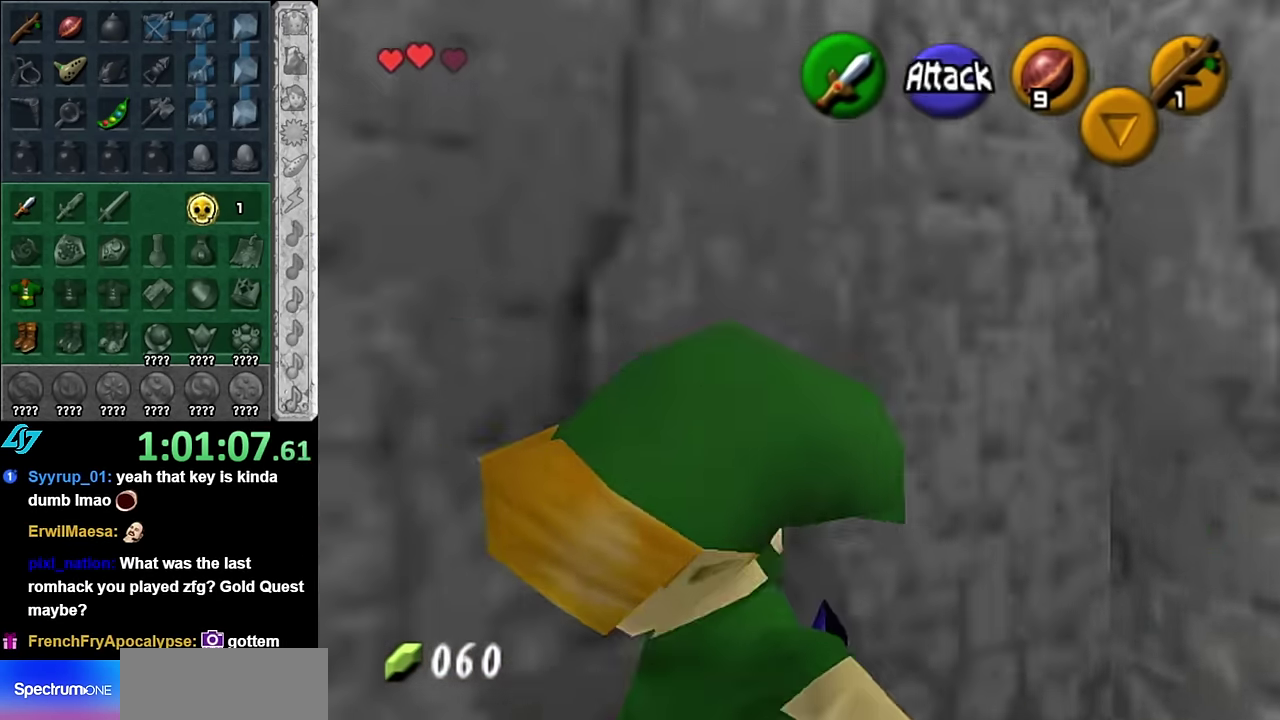
Gameplay with a controller (Nintendo layout); each line is a JSON object with the inputs held at the frame after it. "events" lists button and stick changes between this image and that frame as [ms after this image, input, new state], when the widget could be followed in between. Not read: L2 L3 R2 R3 Y right_stick.
{"buttons": [], "left_stick": "up", "events": [[16, "left_stick", "up-left"], [83, "left_stick", "up"], [200, "L1", "up"]]}
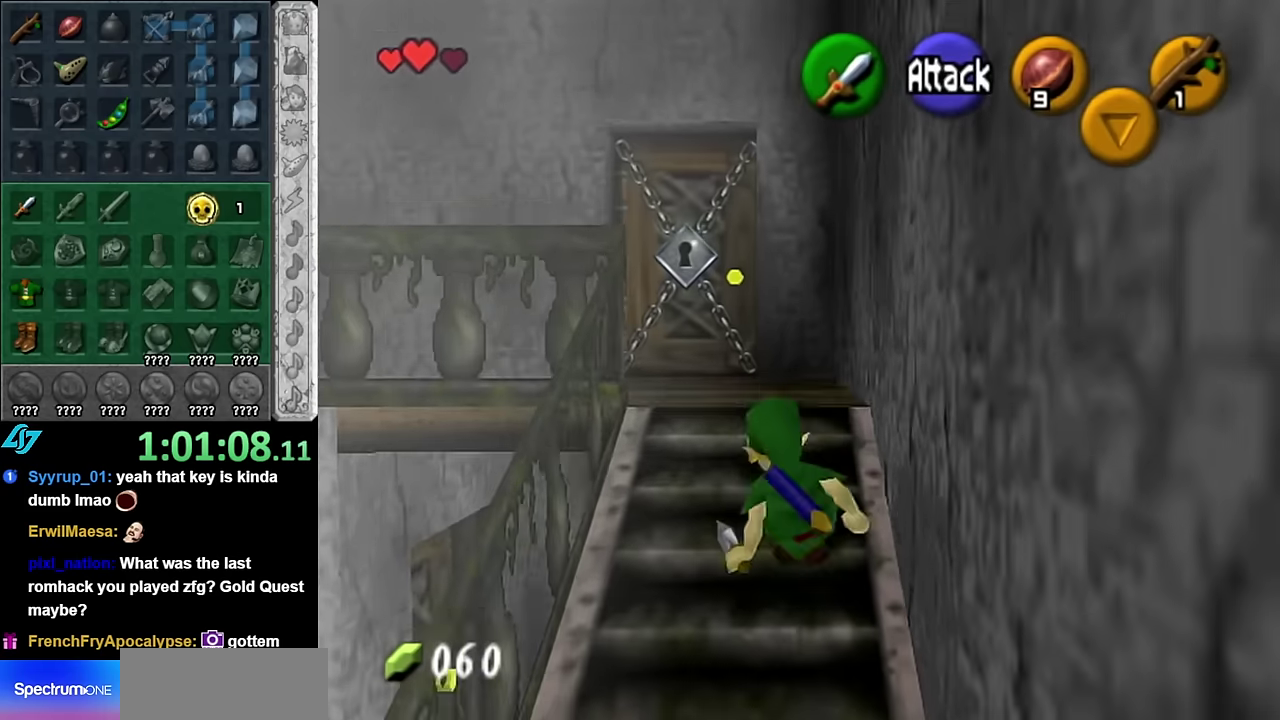
{"buttons": [], "left_stick": "up-left", "events": [[67, "left_stick", "up-left"]]}
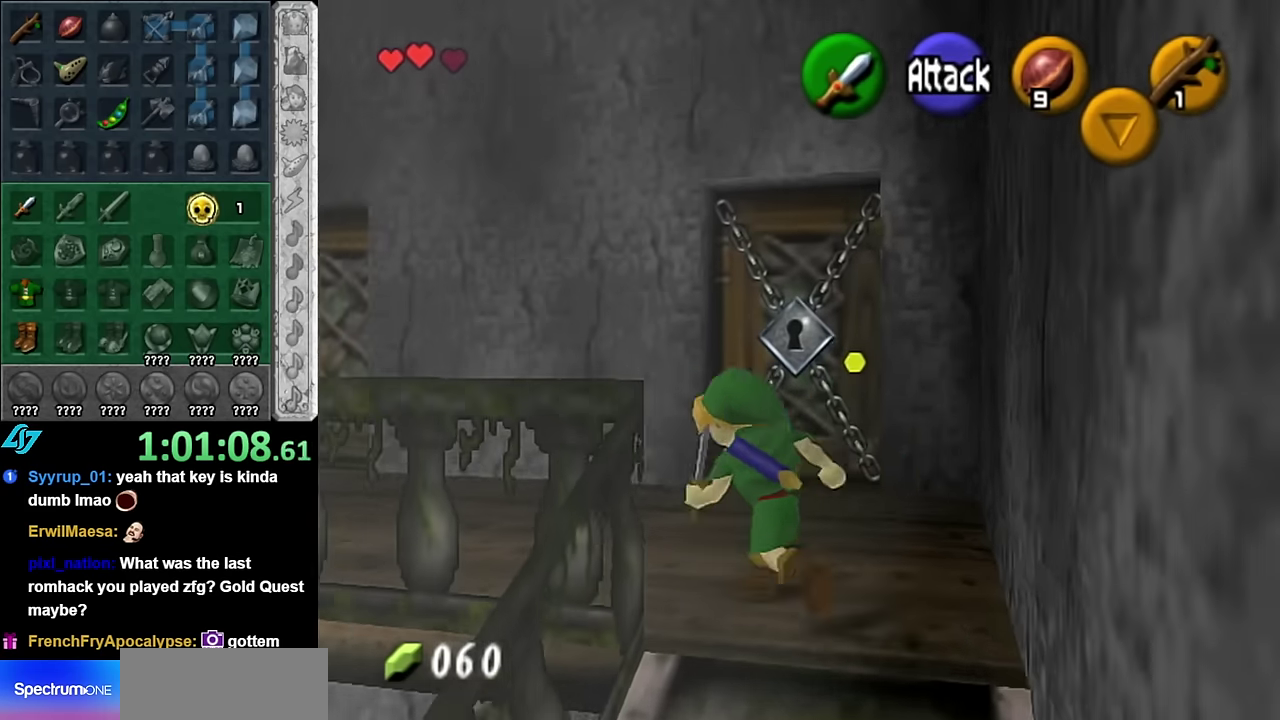
{"buttons": [], "left_stick": "down-right", "events": [[233, "left_stick", "up-right"], [333, "left_stick", "right"], [450, "left_stick", "down-right"]]}
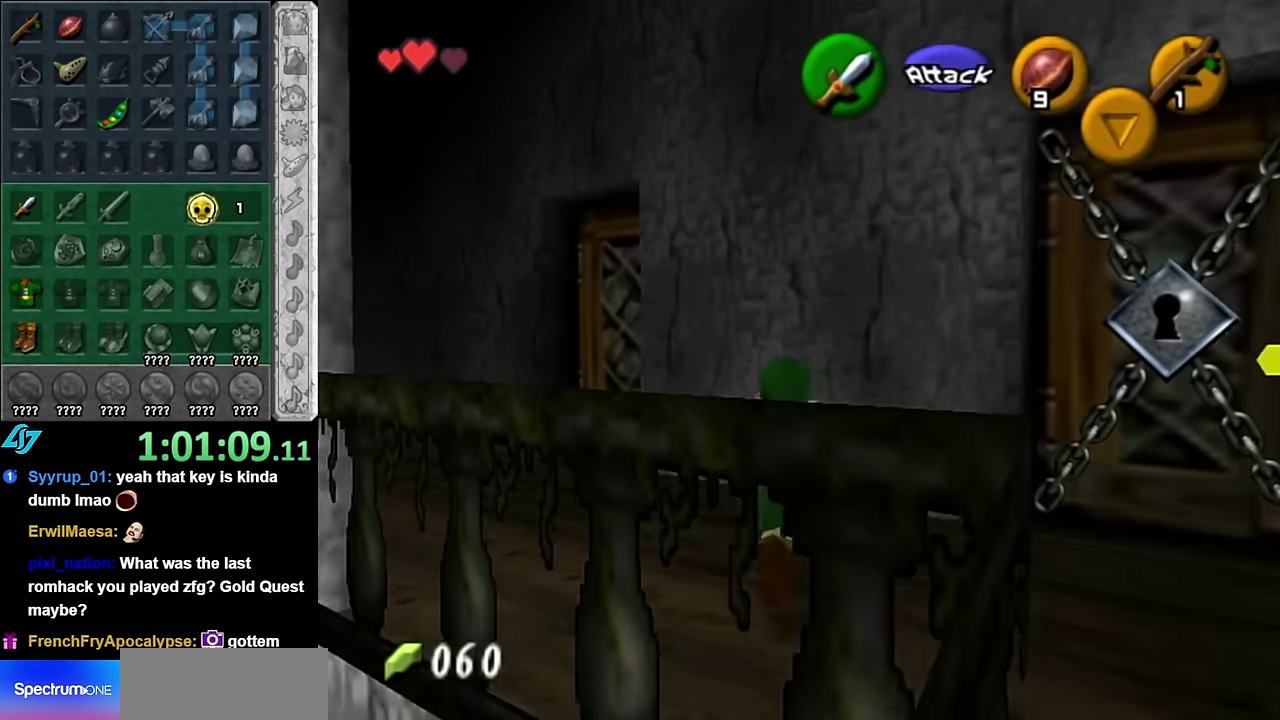
{"buttons": ["A"], "left_stick": "center", "events": [[200, "left_stick", "right"], [267, "left_stick", "up-right"], [383, "left_stick", "up"], [450, "A", "down"], [483, "left_stick", "center"]]}
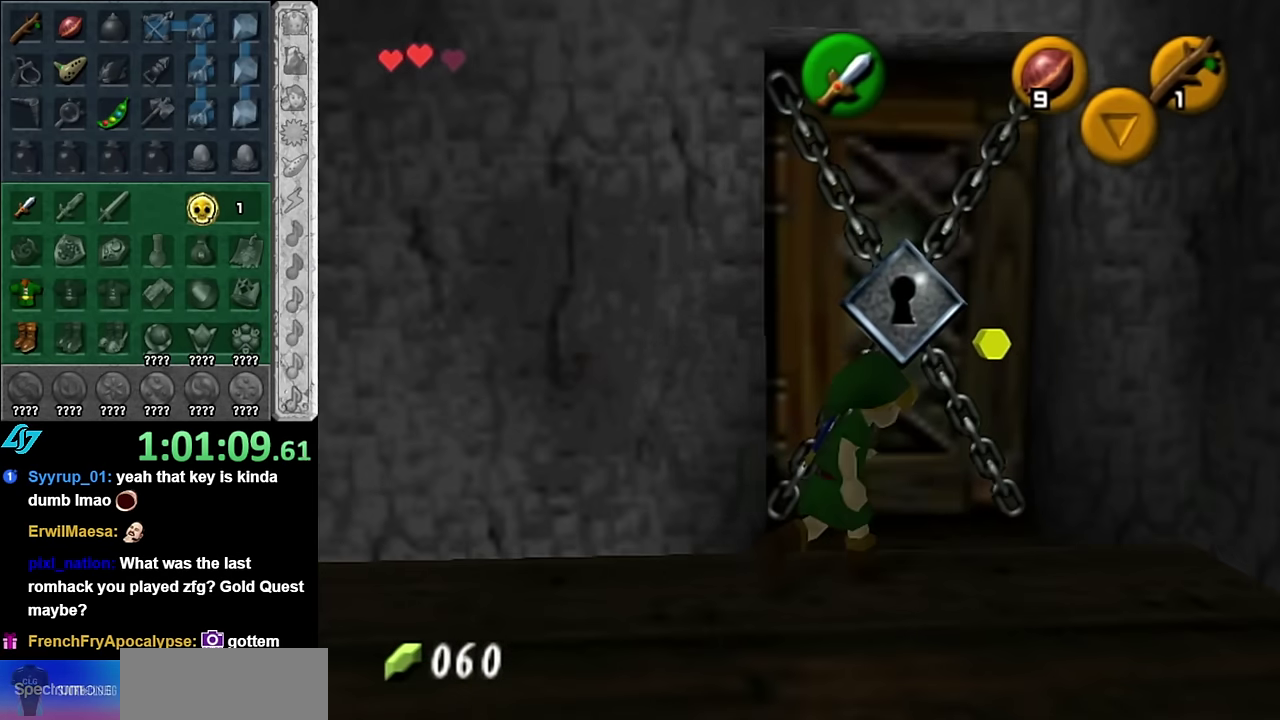
{"buttons": [], "left_stick": "center", "events": [[17, "A", "up"], [100, "A", "down"], [200, "A", "up"], [267, "A", "down"], [350, "A", "up"]]}
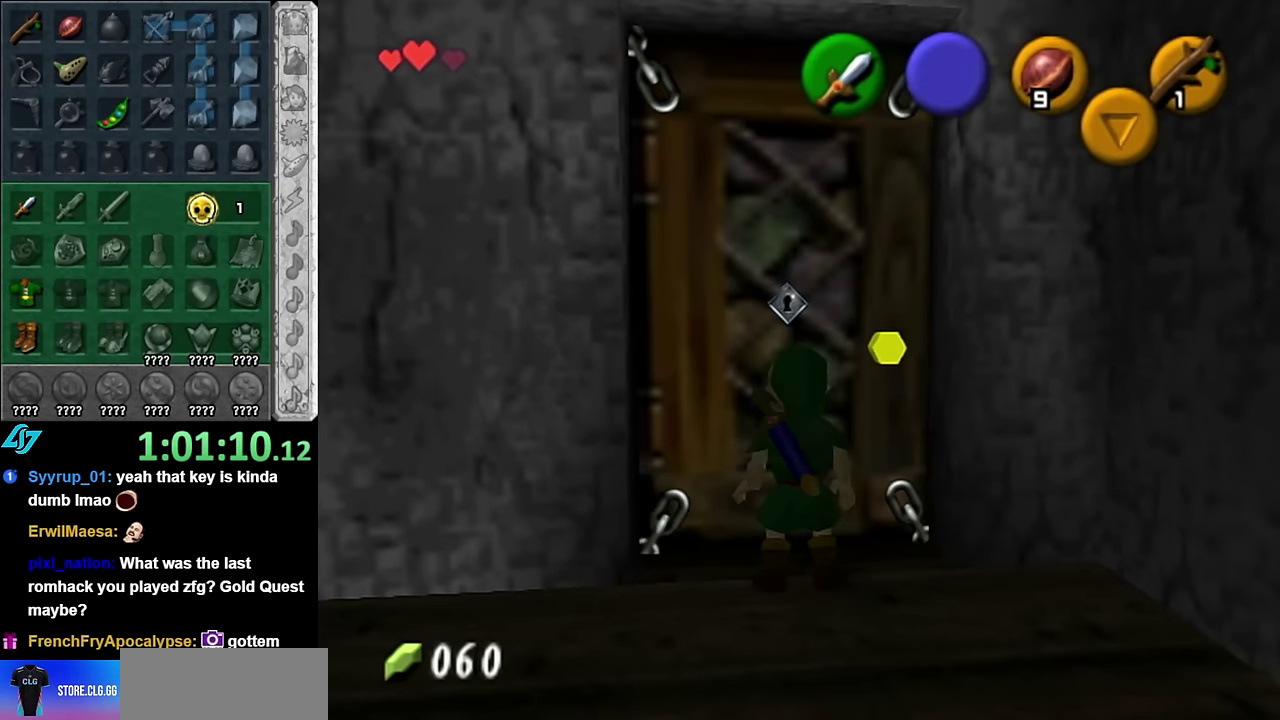
{"buttons": [], "left_stick": "center", "events": []}
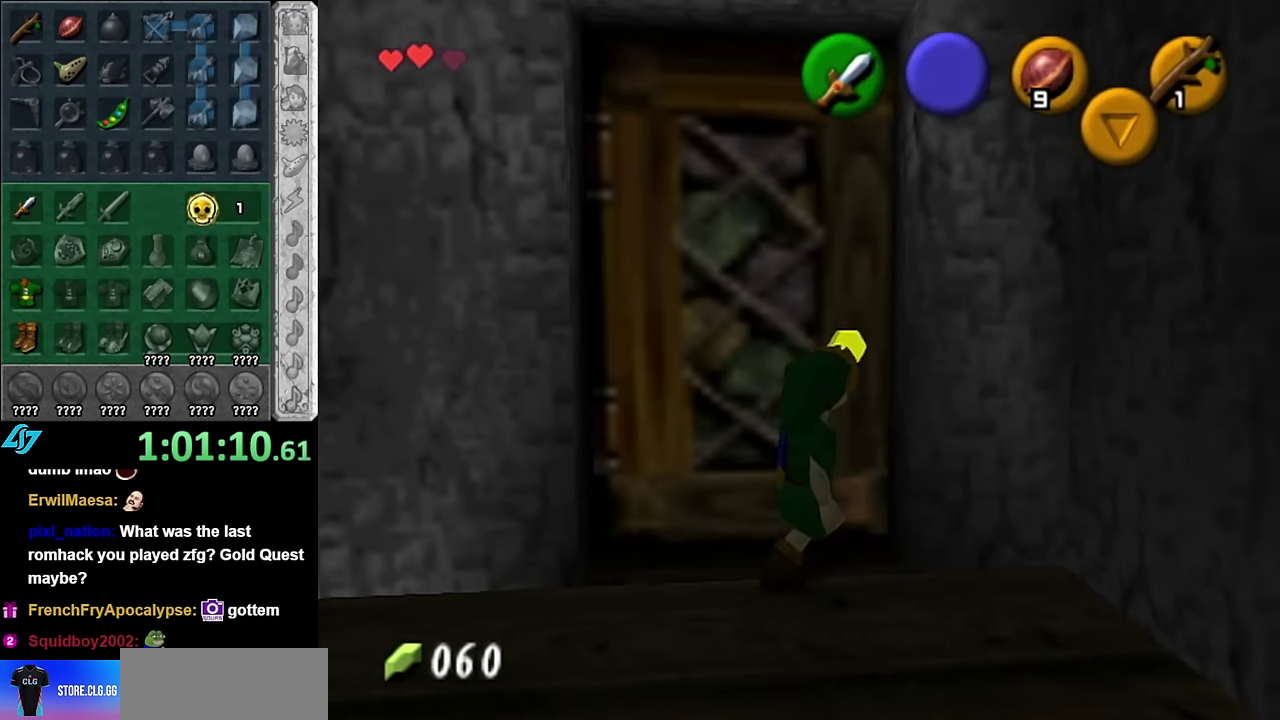
{"buttons": [], "left_stick": "center", "events": []}
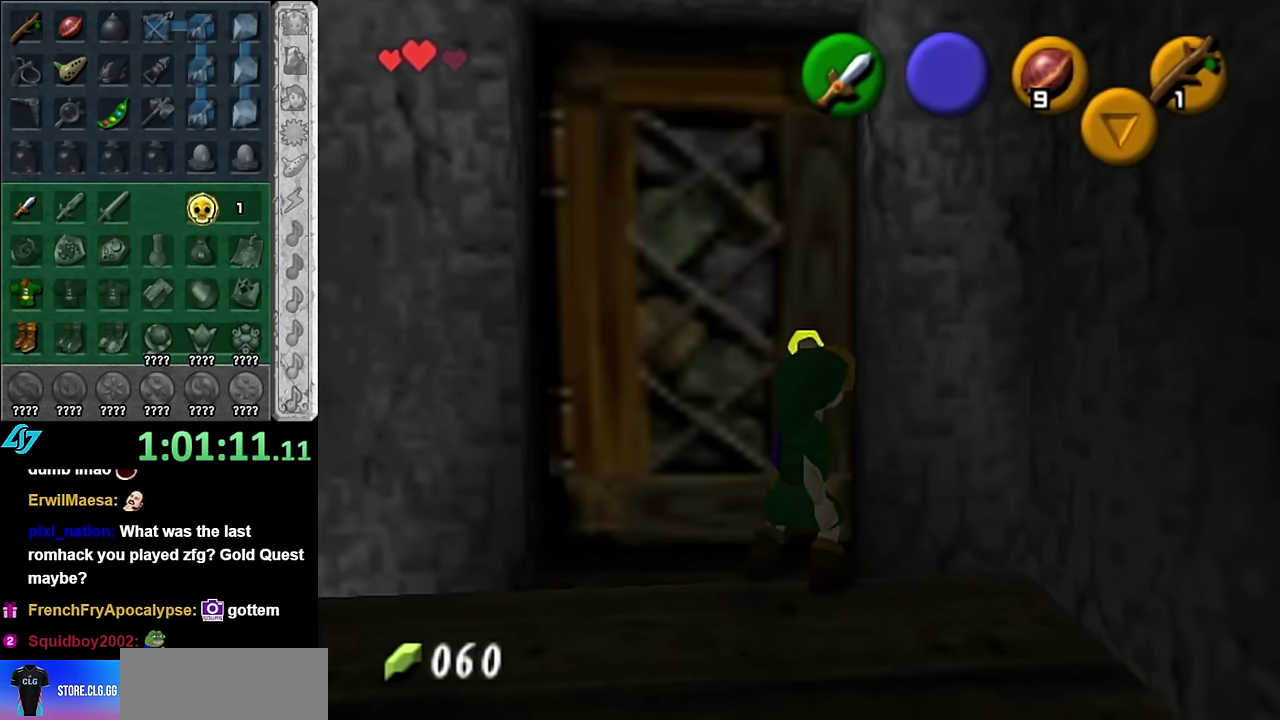
{"buttons": [], "left_stick": "center", "events": []}
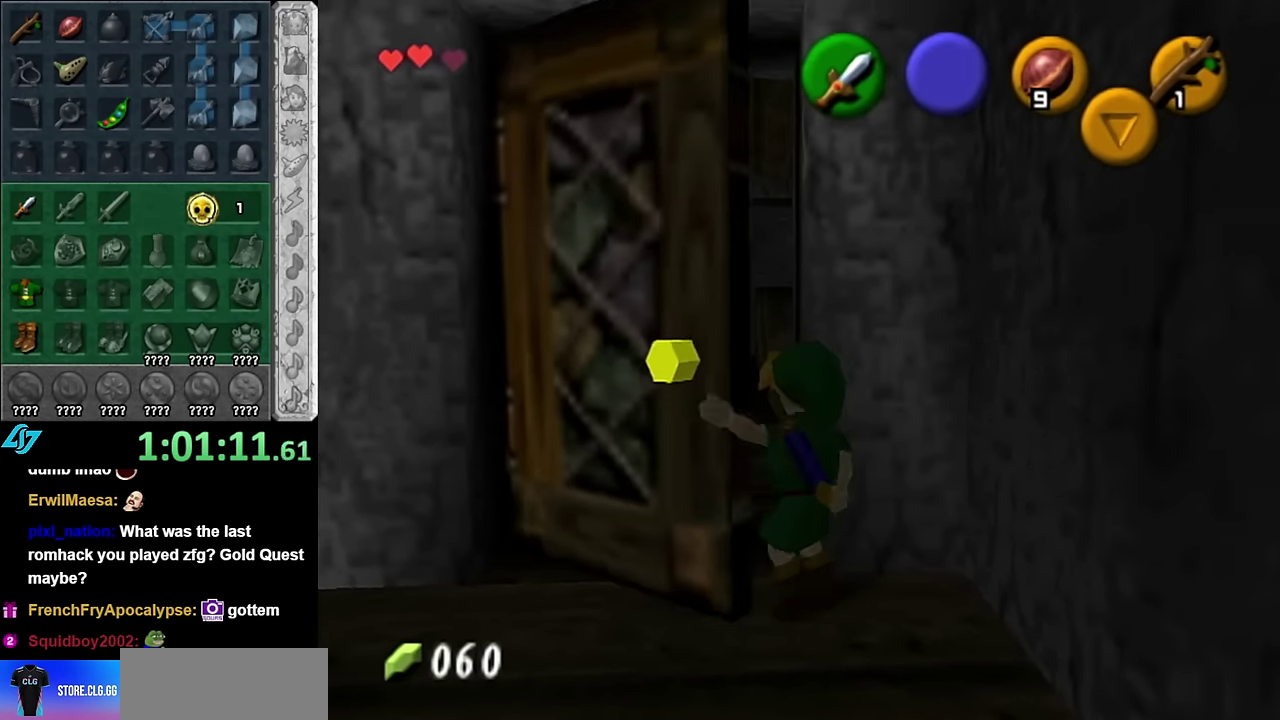
{"buttons": [], "left_stick": "center", "events": []}
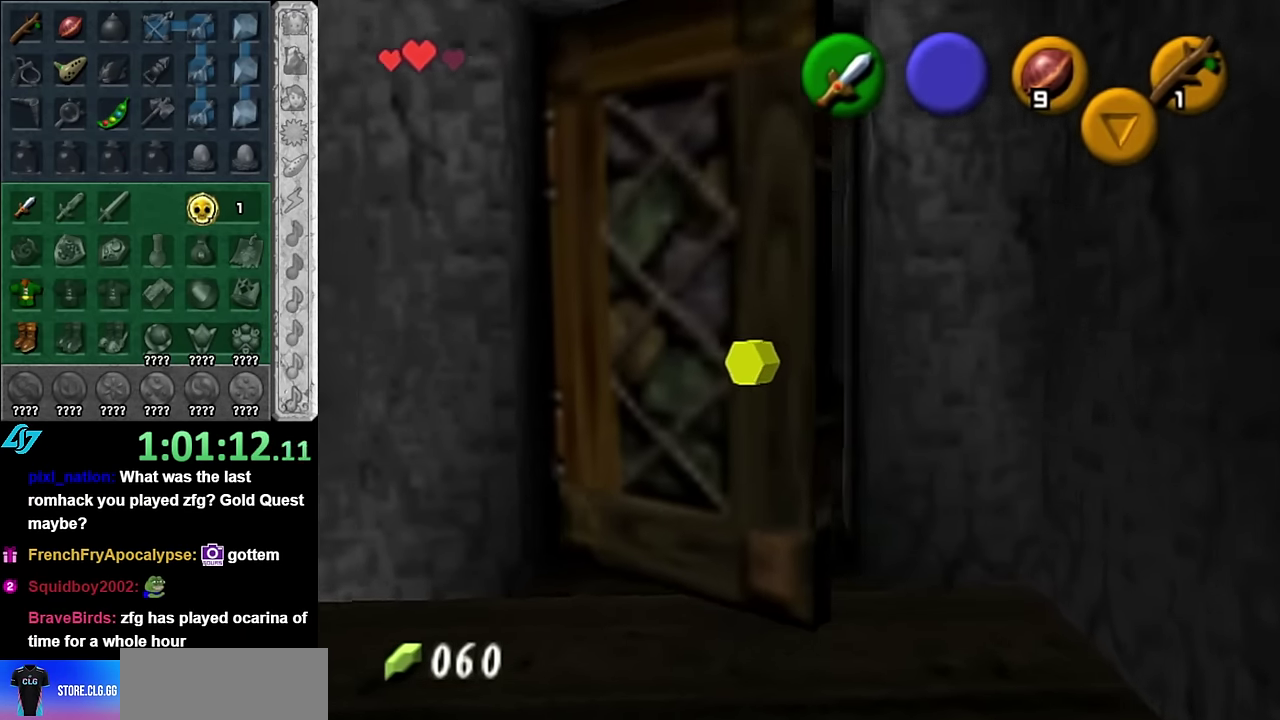
{"buttons": [], "left_stick": "center", "events": []}
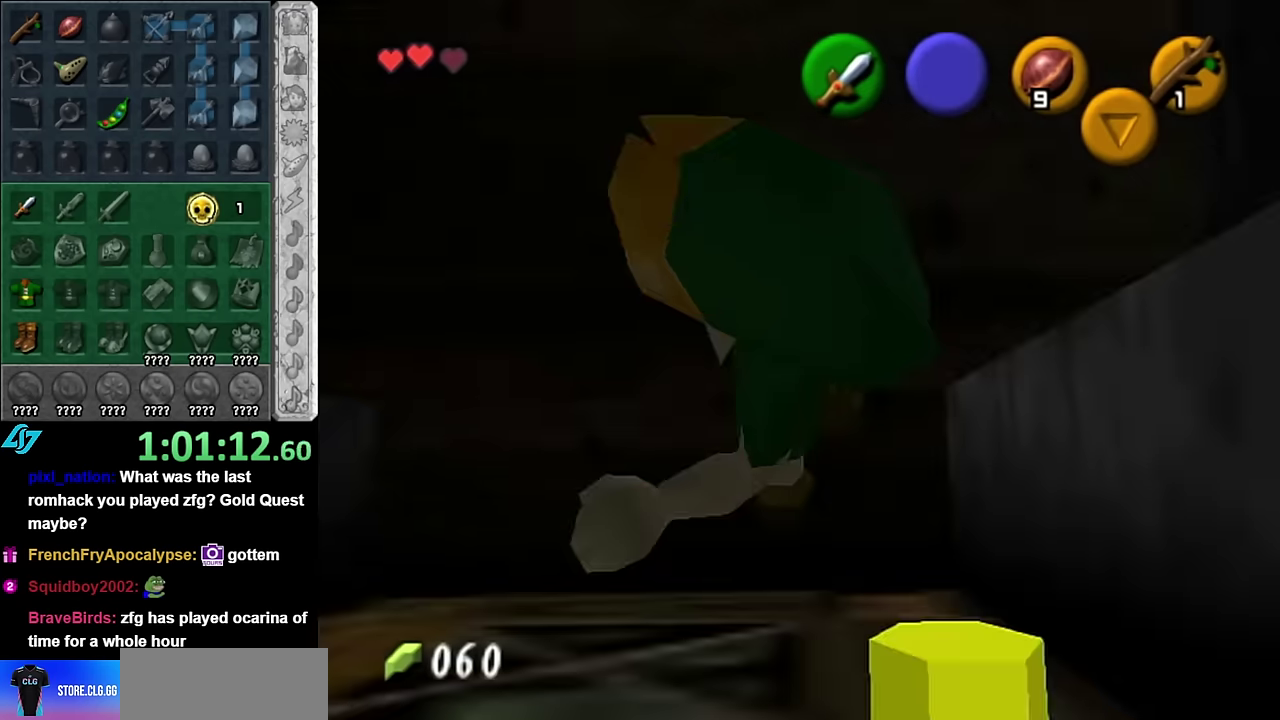
{"buttons": [], "left_stick": "up", "events": [[450, "left_stick", "up"]]}
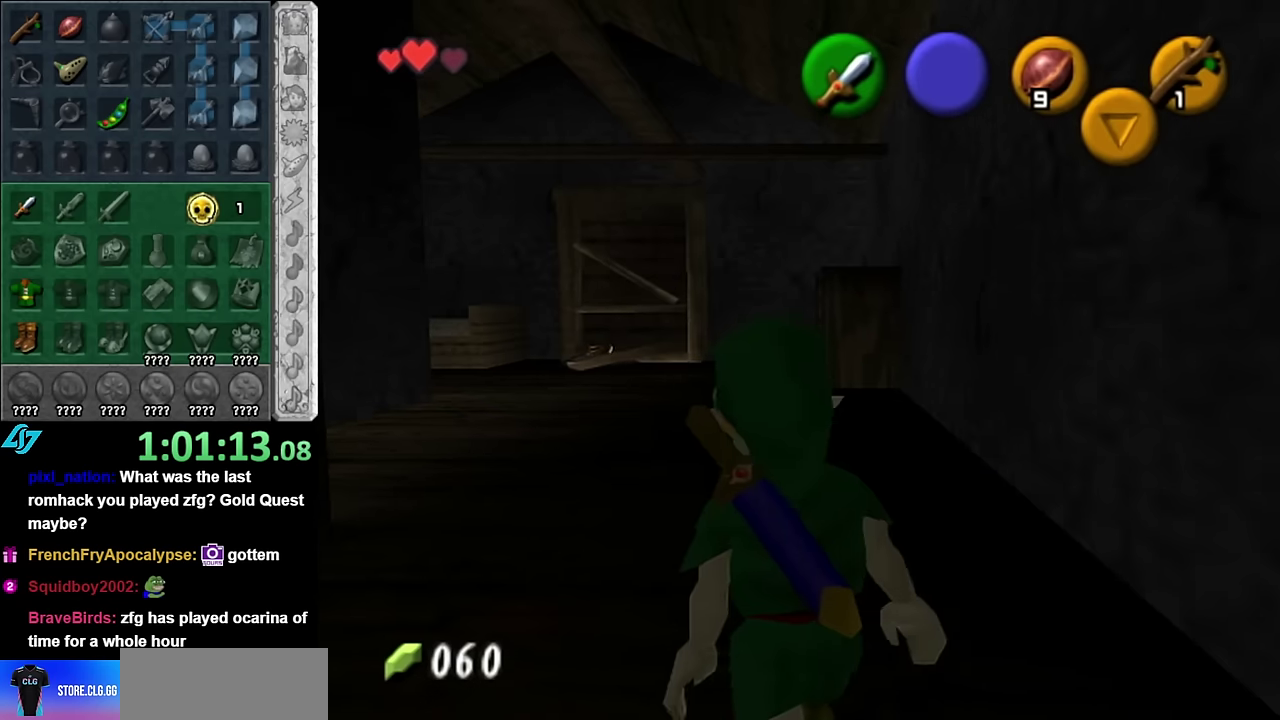
{"buttons": [], "left_stick": "up", "events": []}
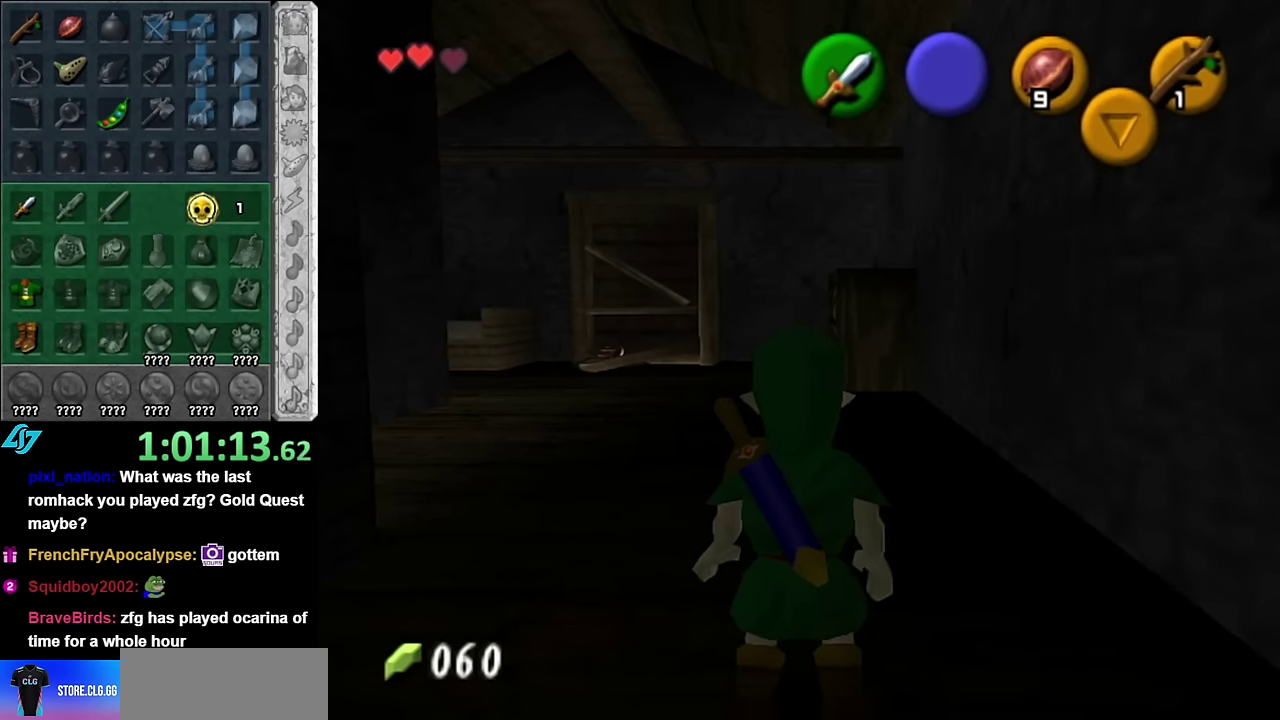
{"buttons": ["L1"], "left_stick": "center", "events": [[83, "left_stick", "up-left"], [233, "left_stick", "left"], [300, "L1", "down"], [300, "left_stick", "center"]]}
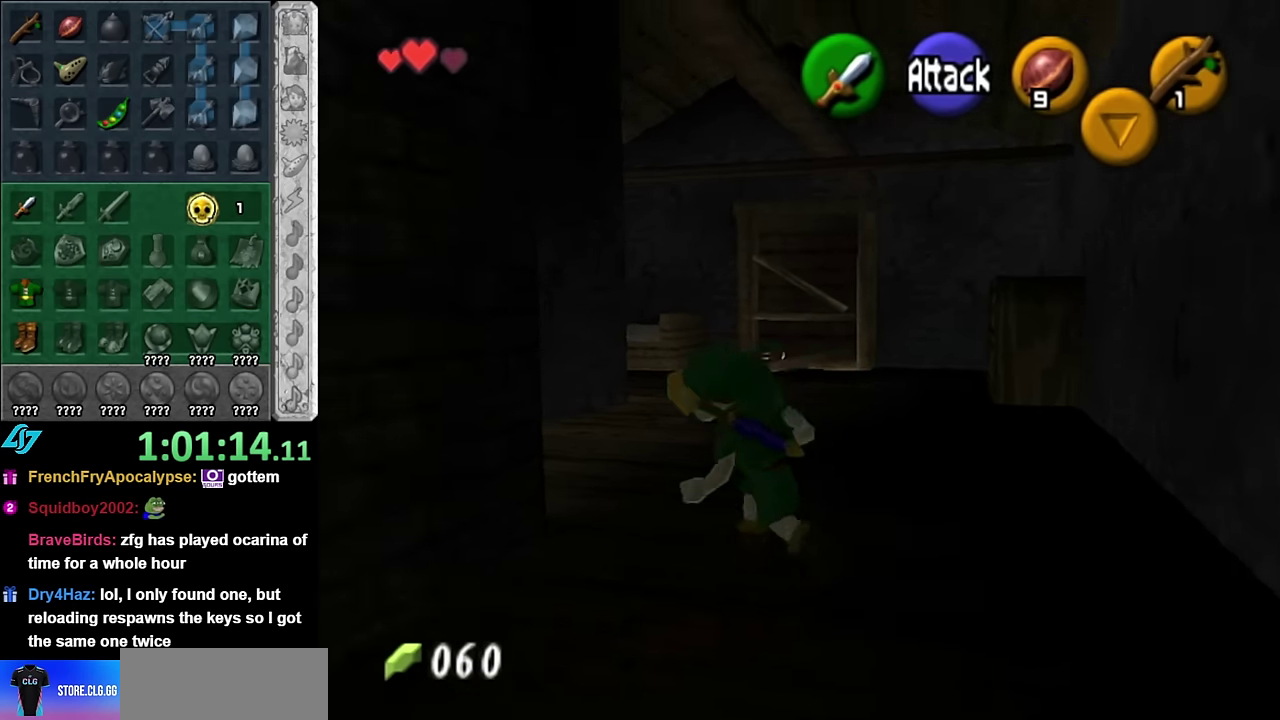
{"buttons": [], "left_stick": "right", "events": [[16, "left_stick", "right"], [350, "L1", "up"]]}
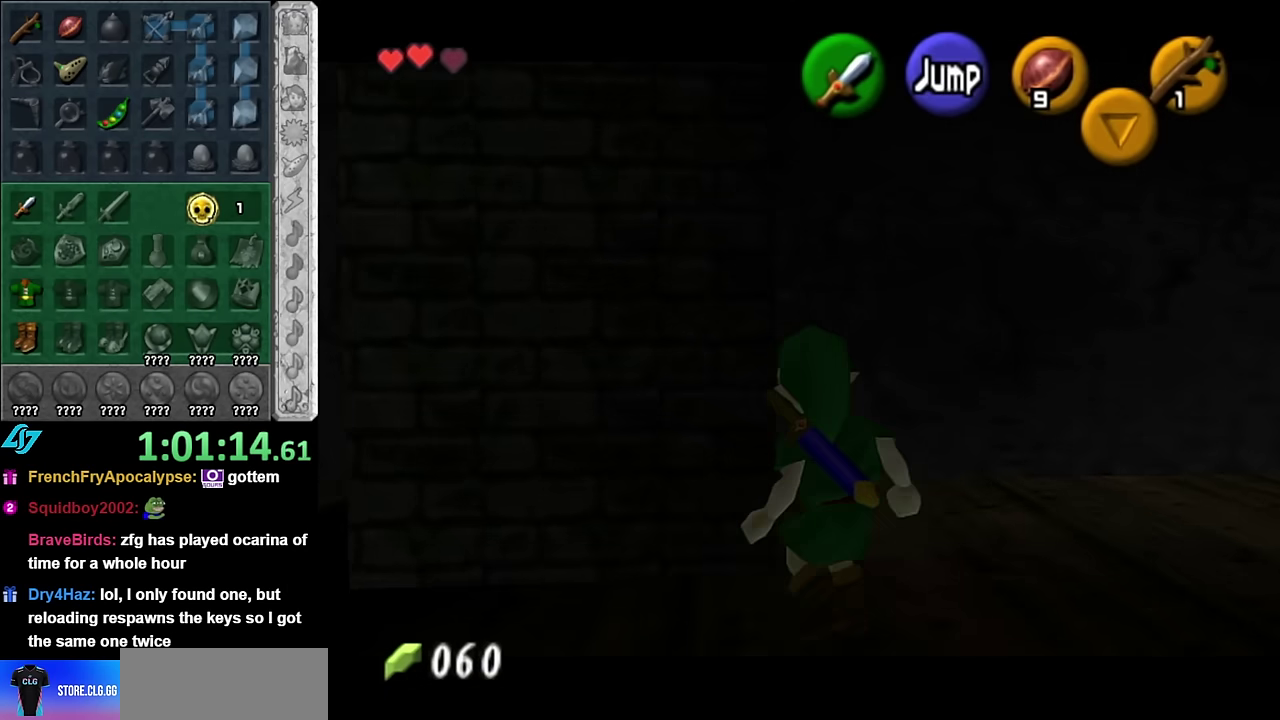
{"buttons": [], "left_stick": "up-right", "events": [[200, "left_stick", "up-right"]]}
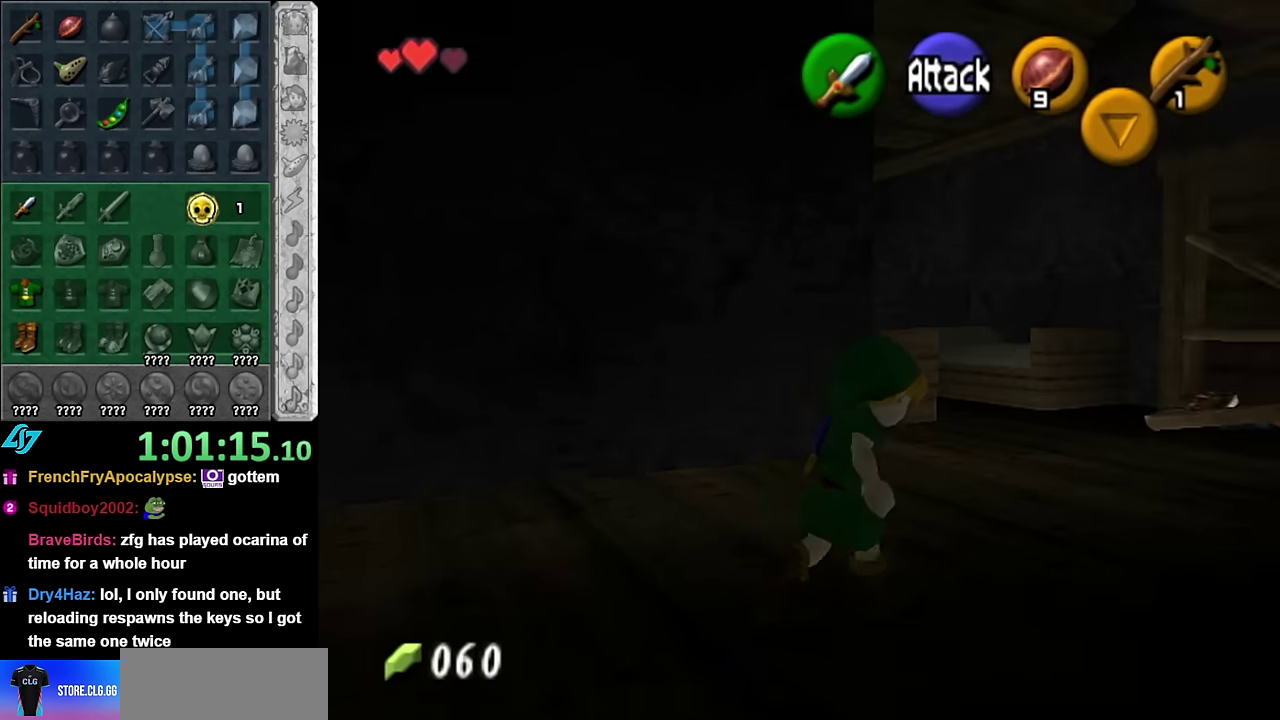
{"buttons": [], "left_stick": "up", "events": [[83, "left_stick", "up"]]}
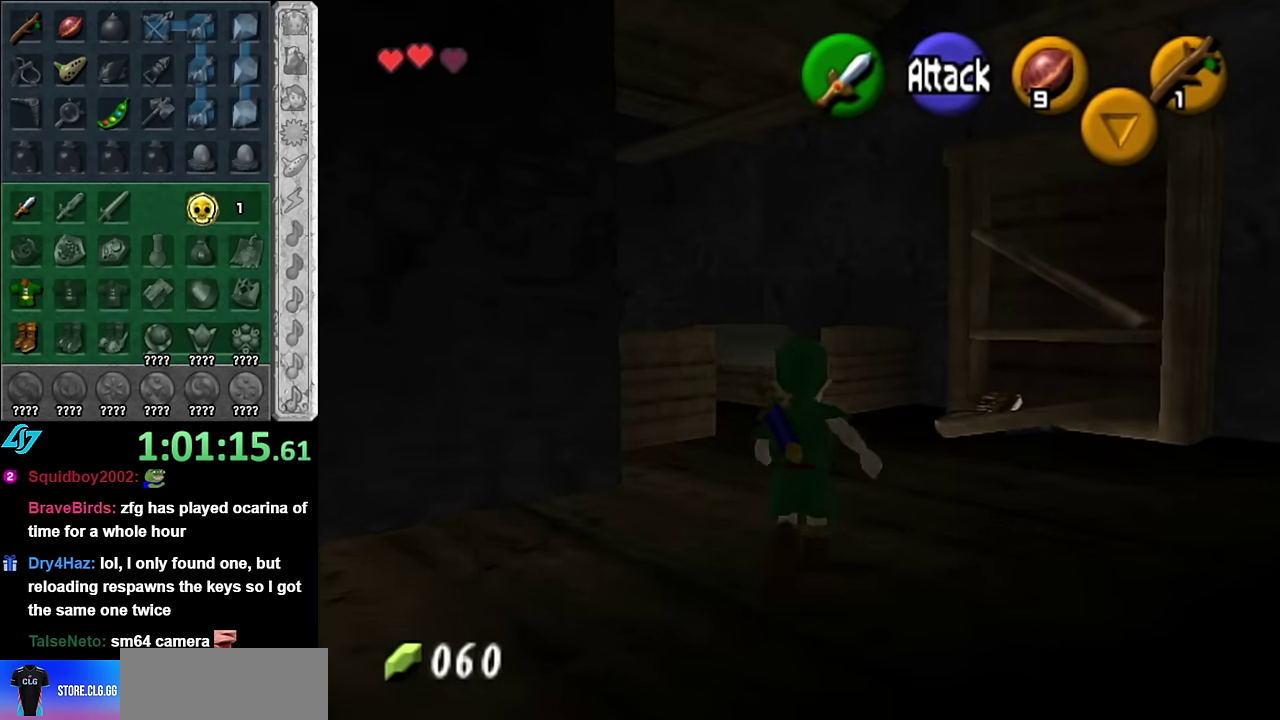
{"buttons": ["L1"], "left_stick": "right", "events": [[16, "left_stick", "up-left"], [166, "L1", "down"], [166, "left_stick", "center"], [350, "left_stick", "right"]]}
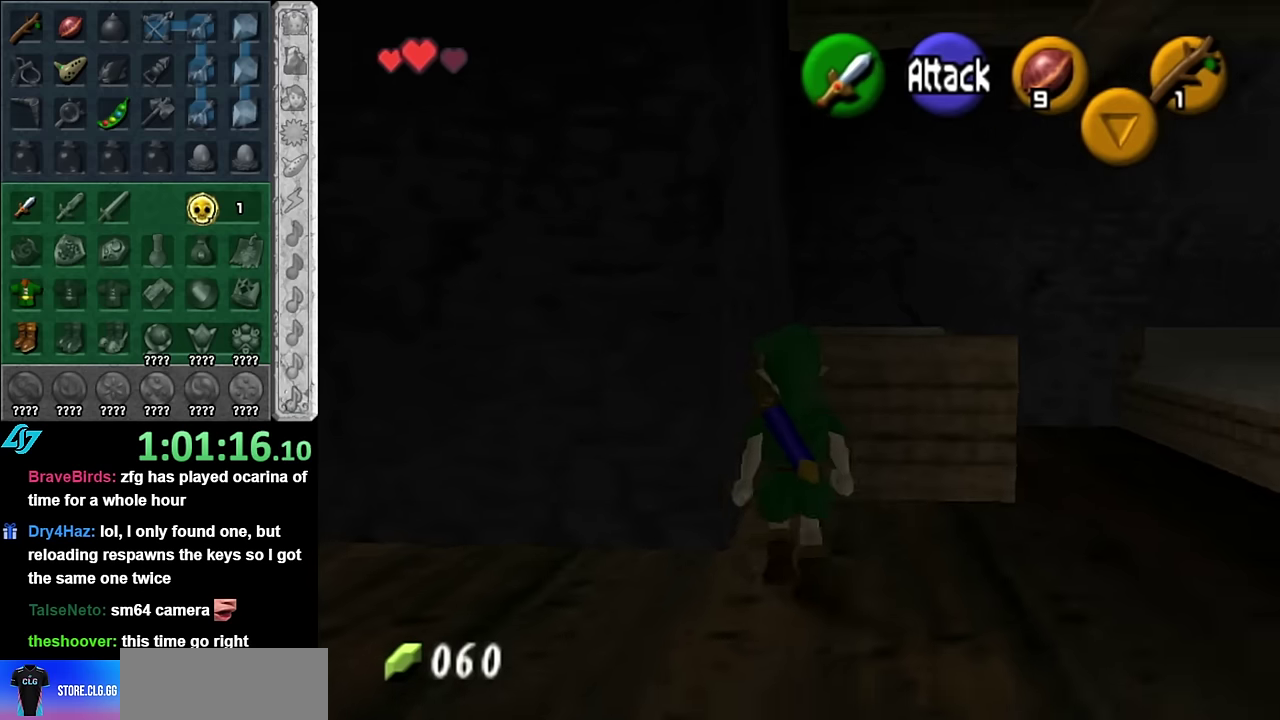
{"buttons": ["L1"], "left_stick": "up-right", "events": [[384, "left_stick", "up-right"]]}
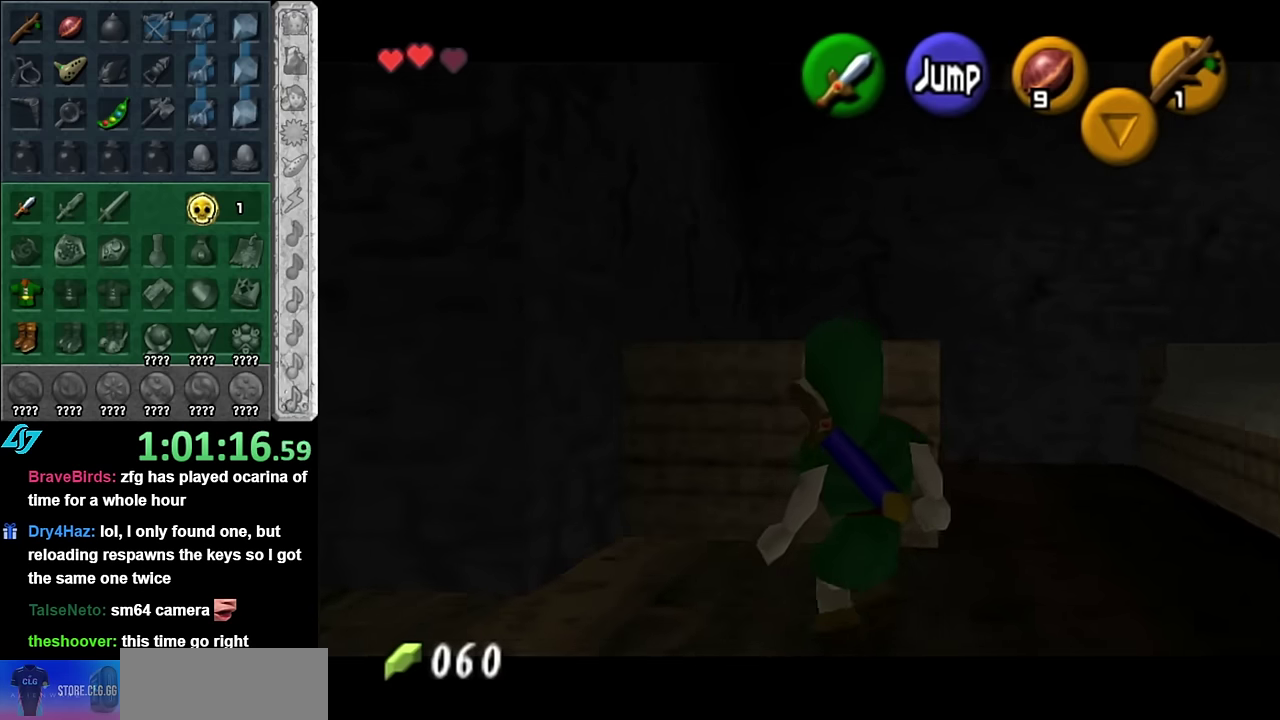
{"buttons": [], "left_stick": "up", "events": [[50, "L1", "up"], [67, "left_stick", "up"]]}
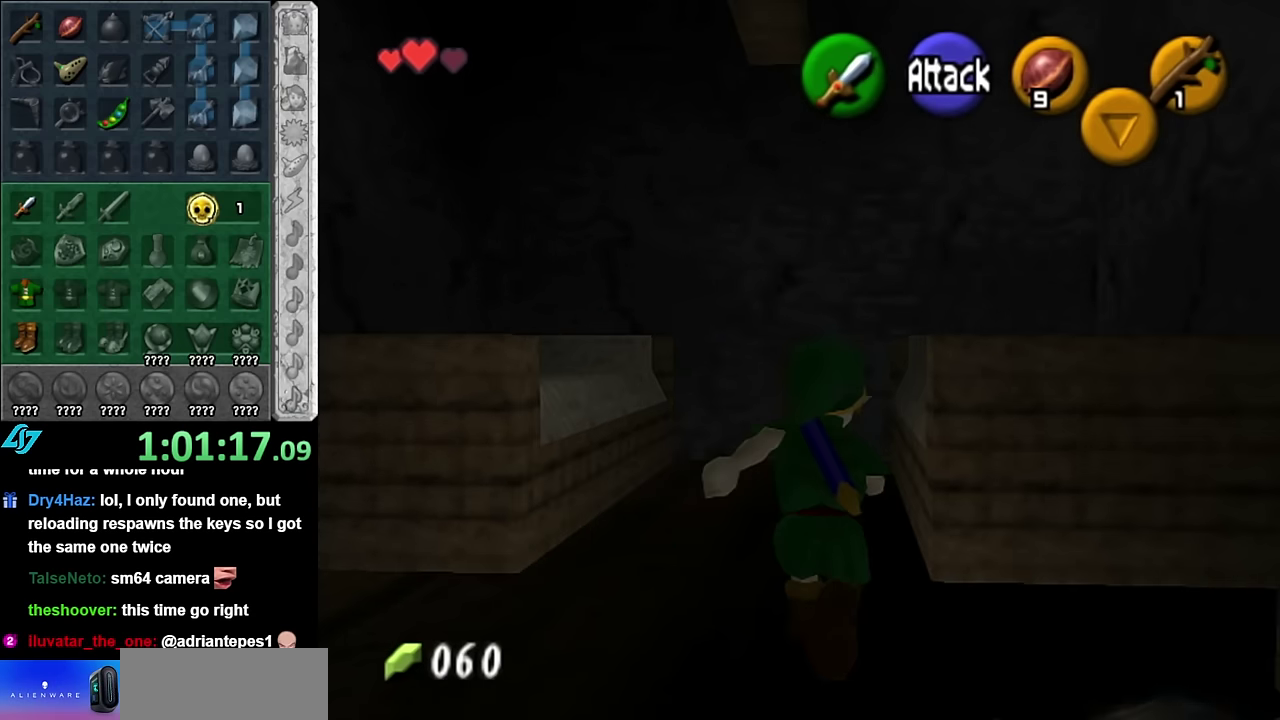
{"buttons": ["L1"], "left_stick": "center", "events": [[67, "left_stick", "up-left"], [267, "left_stick", "left"], [350, "L1", "down"], [384, "left_stick", "center"]]}
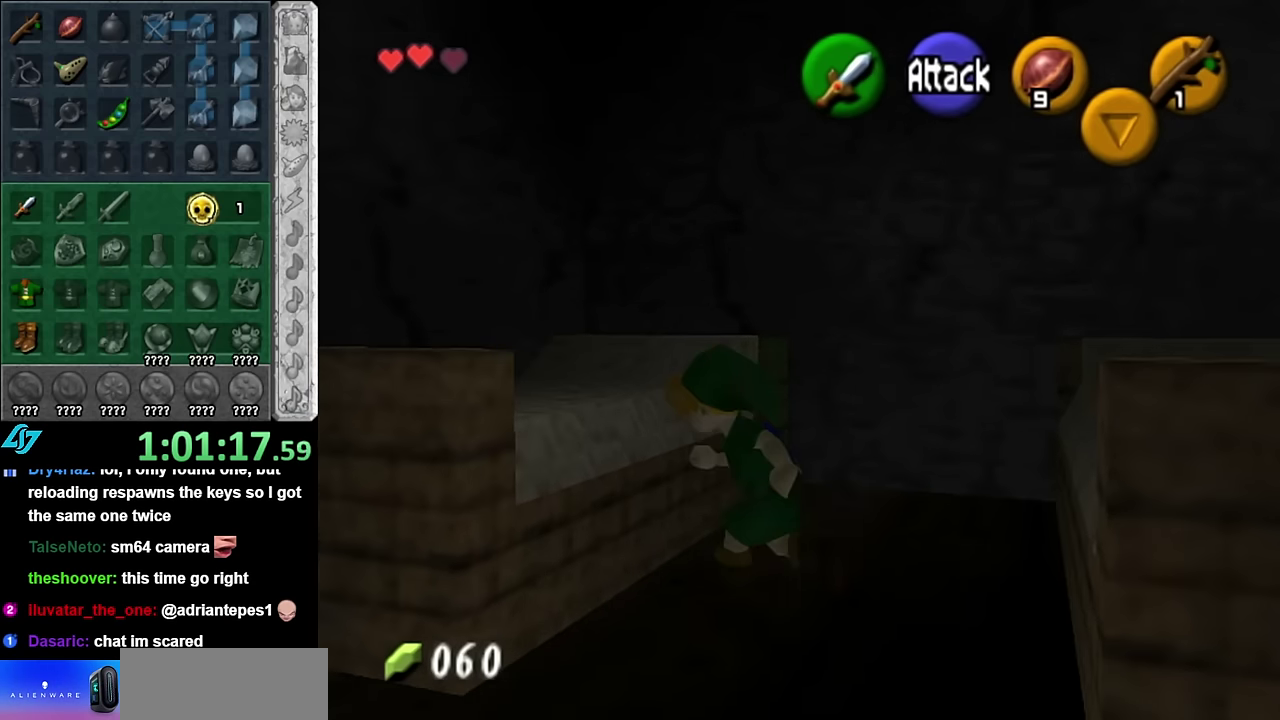
{"buttons": [], "left_stick": "left", "events": [[67, "L1", "up"], [300, "left_stick", "left"]]}
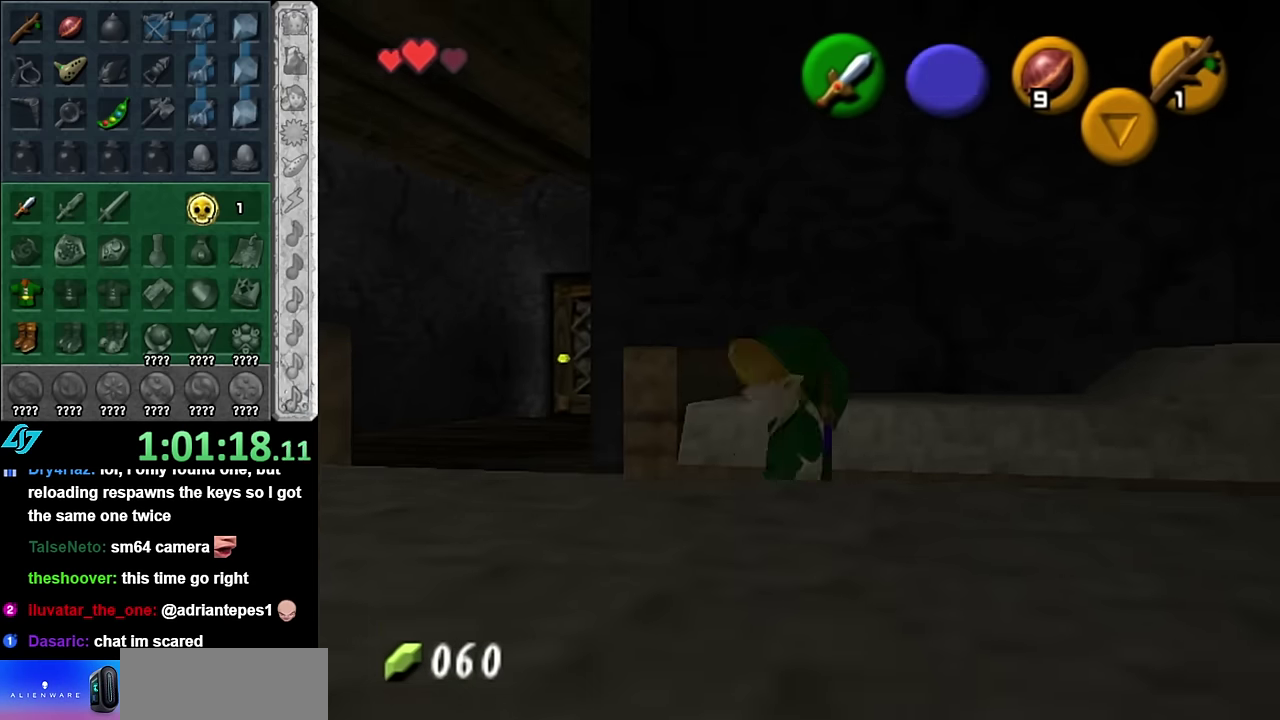
{"buttons": [], "left_stick": "up", "events": [[100, "L1", "down"], [100, "left_stick", "up-left"], [167, "left_stick", "center"], [300, "L1", "up"], [450, "left_stick", "up"]]}
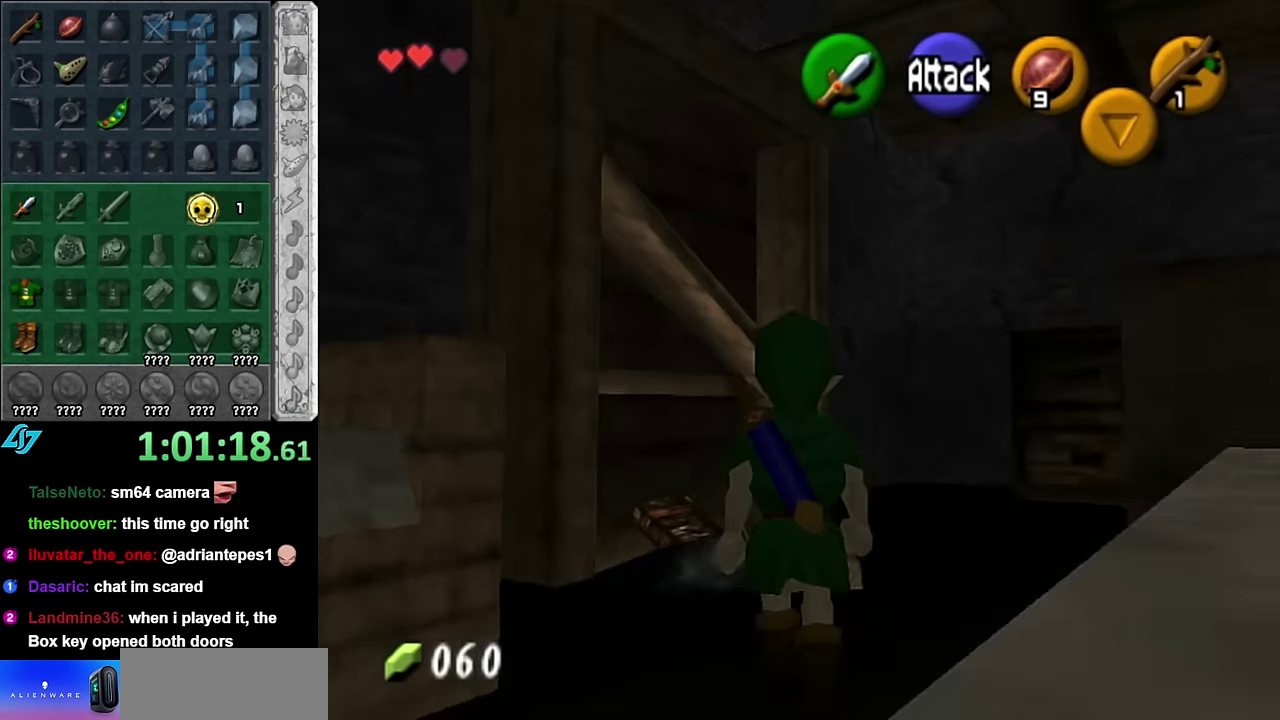
{"buttons": [], "left_stick": "up", "events": [[200, "left_stick", "up-right"], [384, "left_stick", "up"]]}
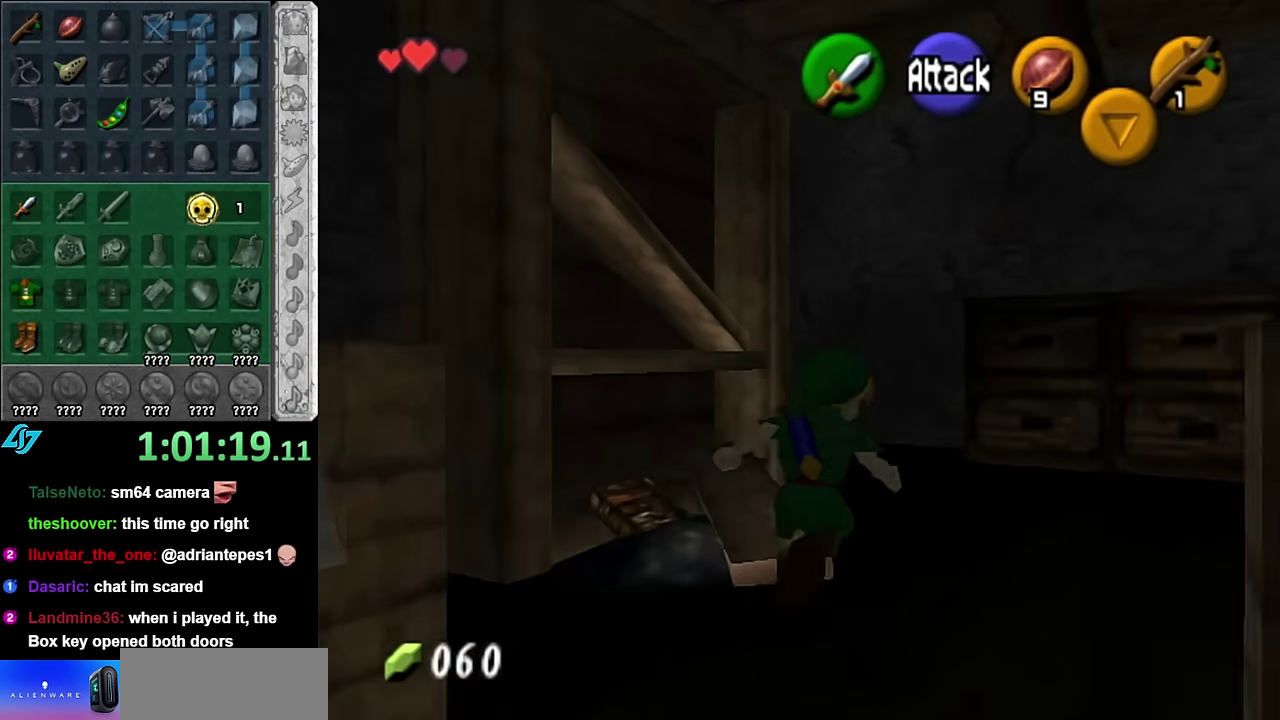
{"buttons": ["L1"], "left_stick": "center", "events": [[134, "left_stick", "up-left"], [300, "left_stick", "left"], [384, "left_stick", "center"], [417, "L1", "down"]]}
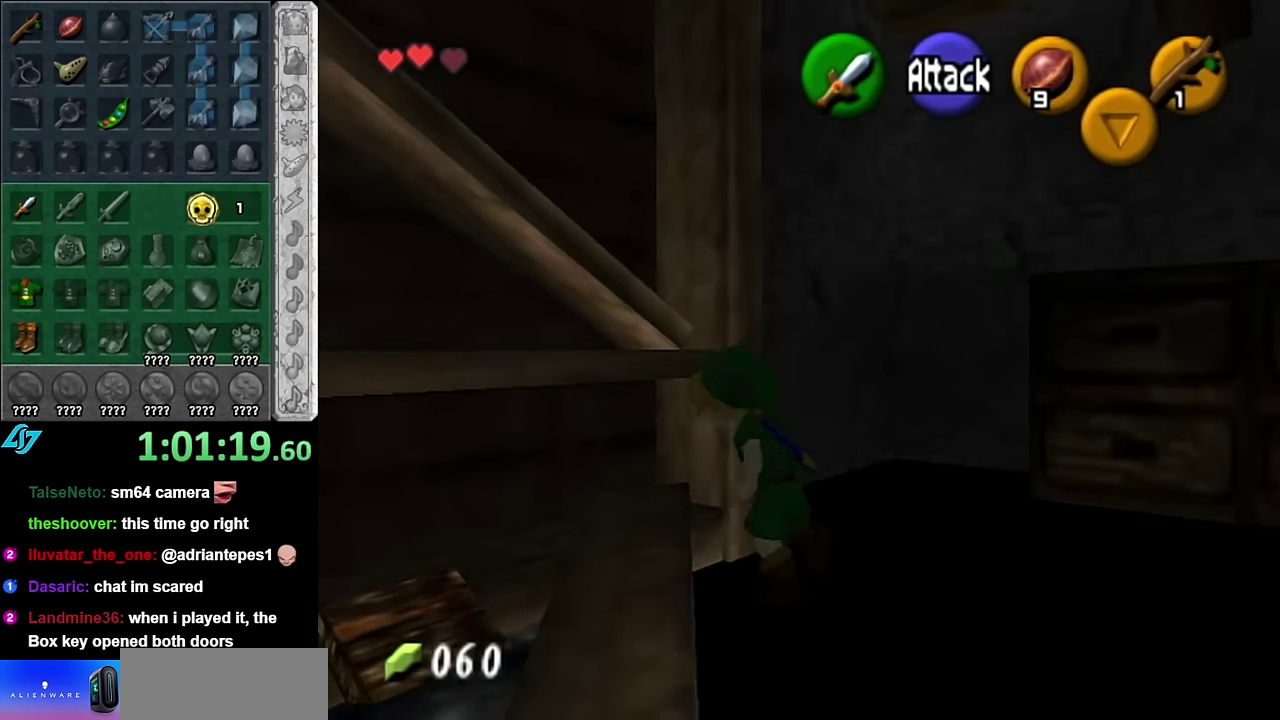
{"buttons": [], "left_stick": "down-right", "events": [[166, "L1", "up"], [350, "left_stick", "down-right"]]}
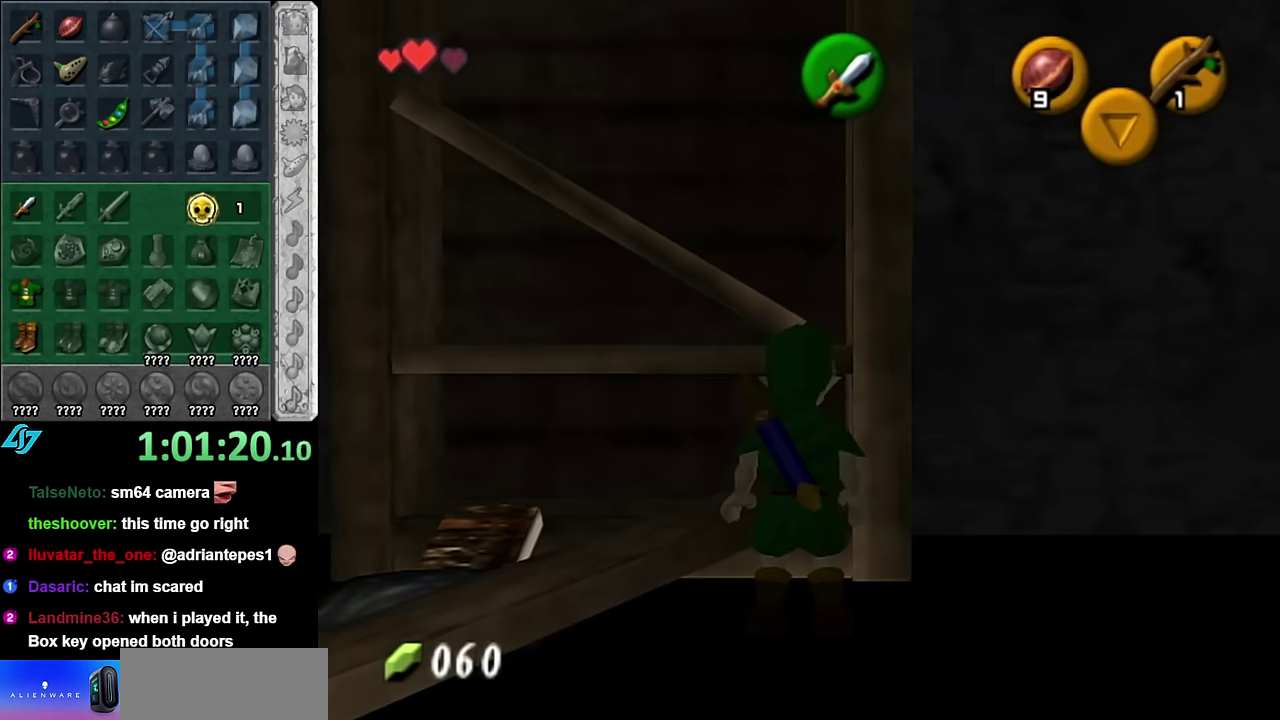
{"buttons": [], "left_stick": "up-right", "events": [[233, "left_stick", "right"], [350, "left_stick", "up-right"]]}
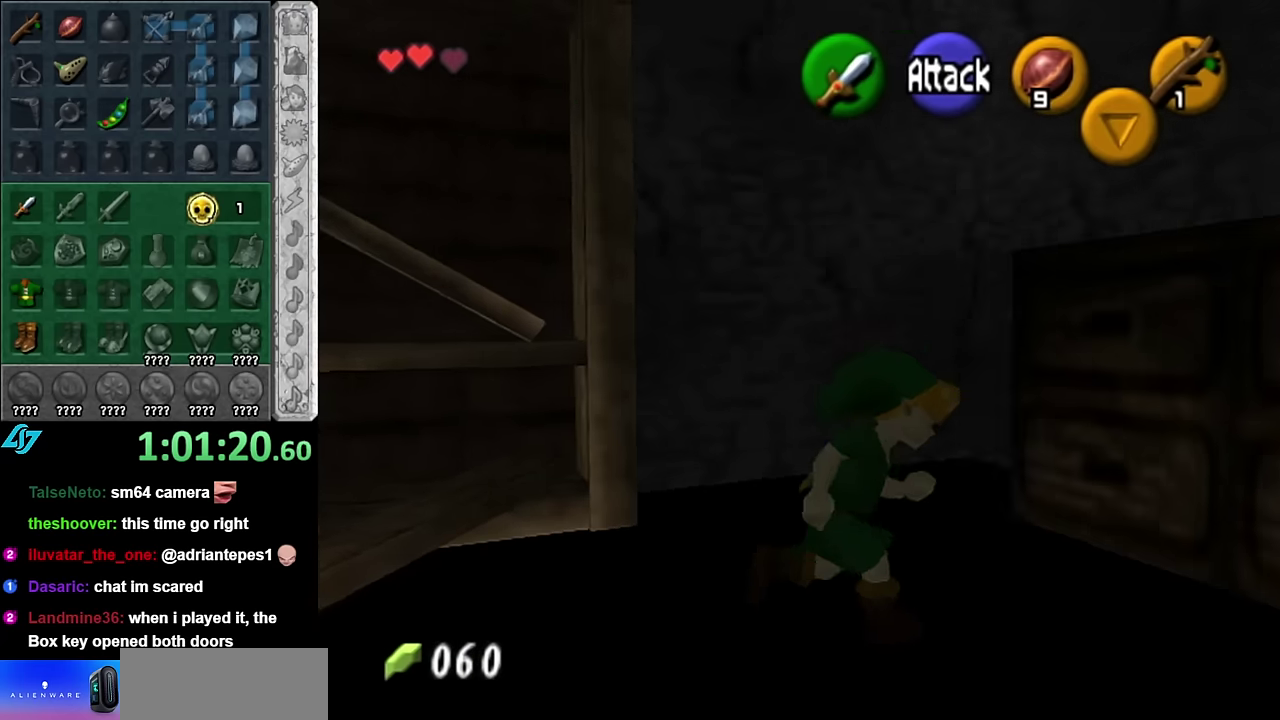
{"buttons": ["L1"], "left_stick": "up", "events": [[166, "A", "down"], [300, "A", "up"], [350, "L1", "down"], [483, "left_stick", "up"]]}
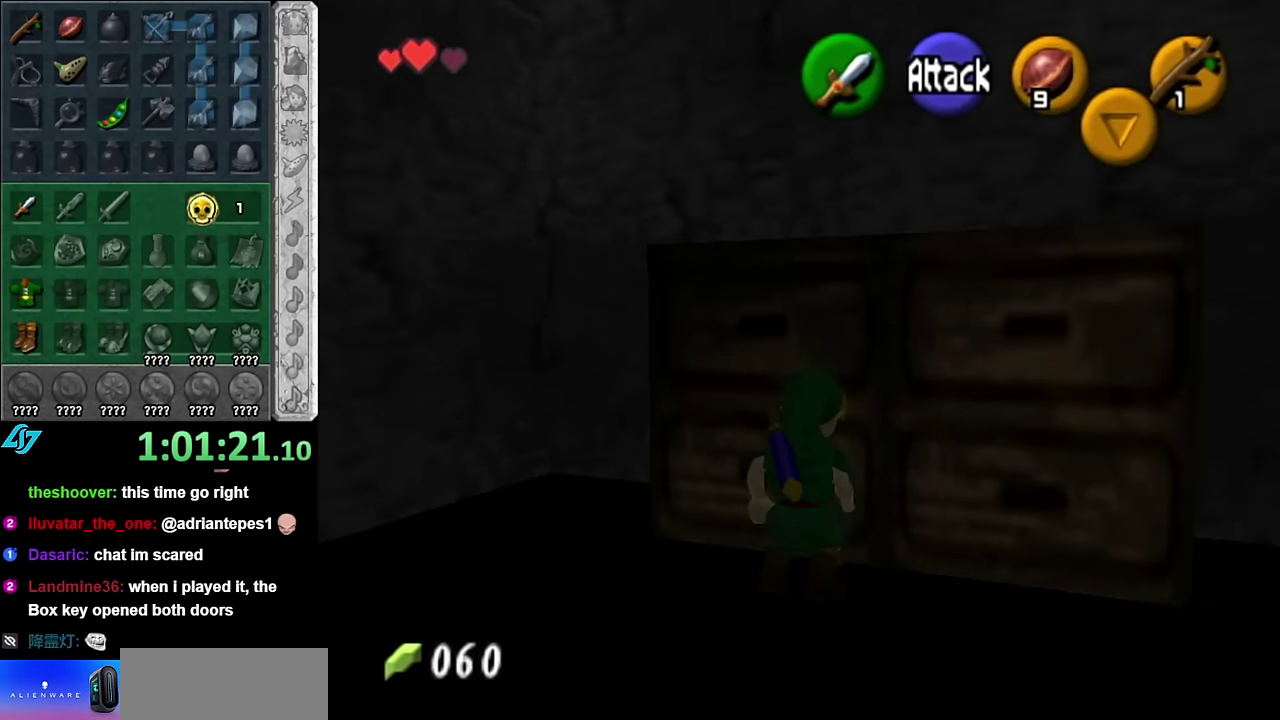
{"buttons": [], "left_stick": "up", "events": [[83, "L1", "up"]]}
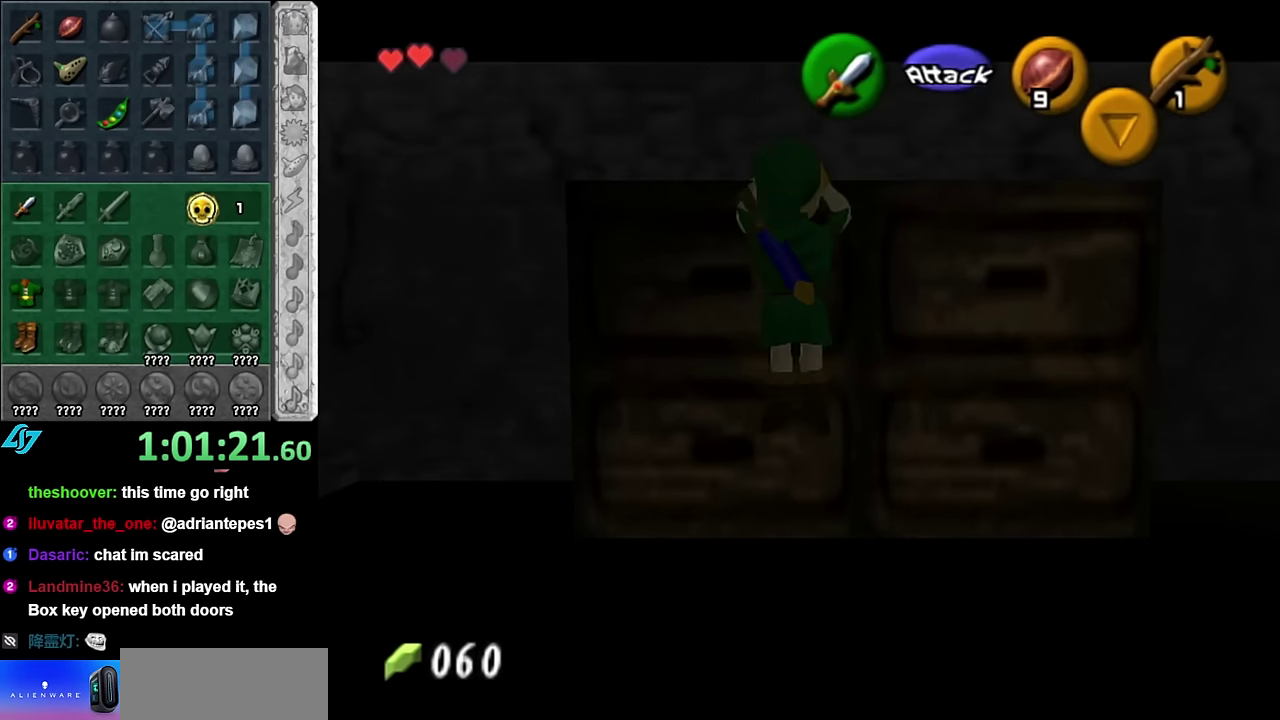
{"buttons": [], "left_stick": "up", "events": []}
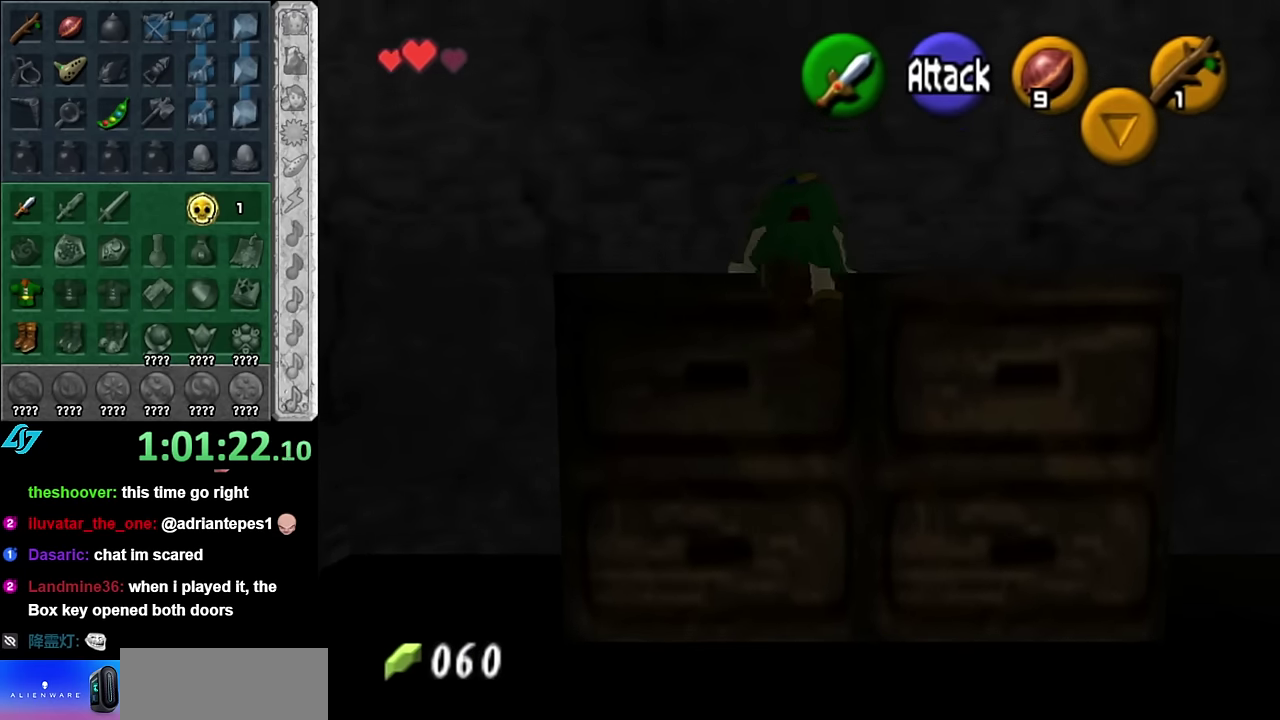
{"buttons": [], "left_stick": "up-right", "events": [[300, "left_stick", "up-right"]]}
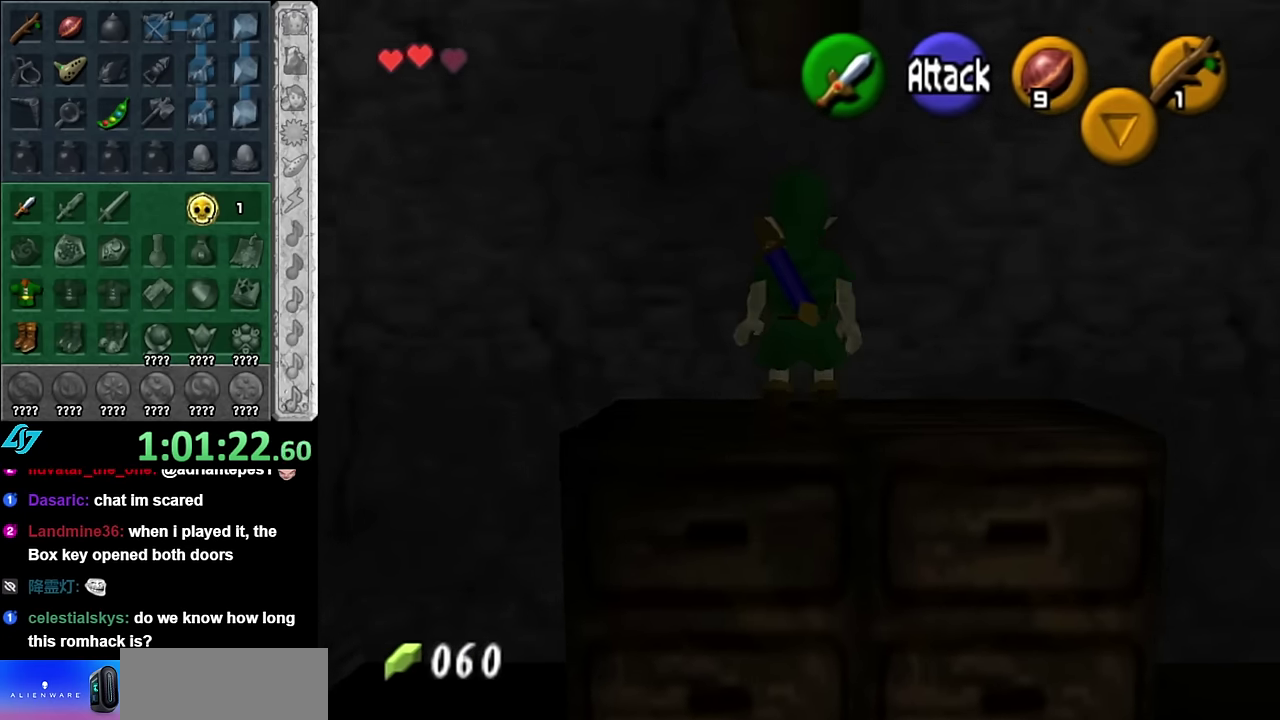
{"buttons": ["L1"], "left_stick": "center", "events": [[200, "left_stick", "center"], [350, "left_stick", "down-left"], [483, "L1", "down"], [483, "left_stick", "center"]]}